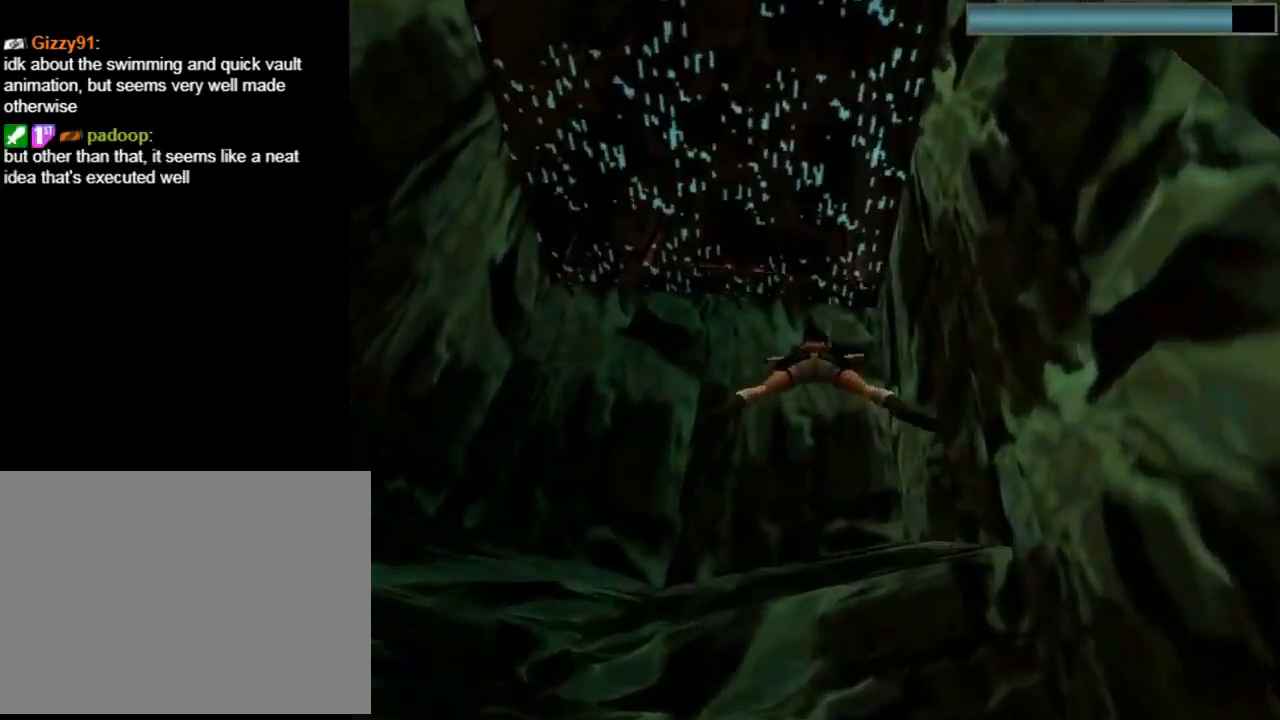
Gameplay with a controller (PlayStation layout); each line is a JSON object with the inputs held at the frame after it. "events" lists button and stick changes between this image and that frame as [ms after this image, input, new state], when the widget could be followed in between. Not read: right_stick.
{"buttons": ["SQUARE"], "left_stick": "center", "events": [[167, "DPAD_RIGHT", "down"], [267, "DPAD_RIGHT", "up"]]}
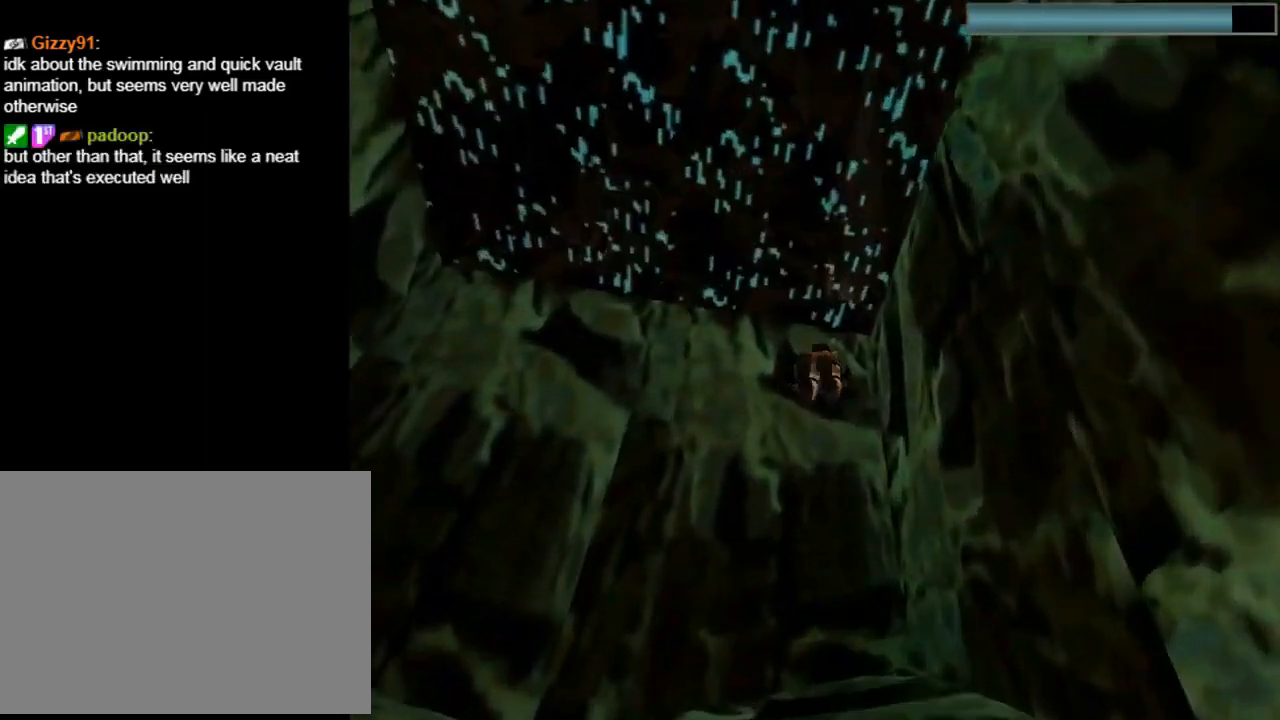
{"buttons": ["SQUARE", "DPAD_DOWN"], "left_stick": "center", "events": [[33, "DPAD_DOWN", "down"], [233, "DPAD_DOWN", "up"], [400, "DPAD_DOWN", "down"]]}
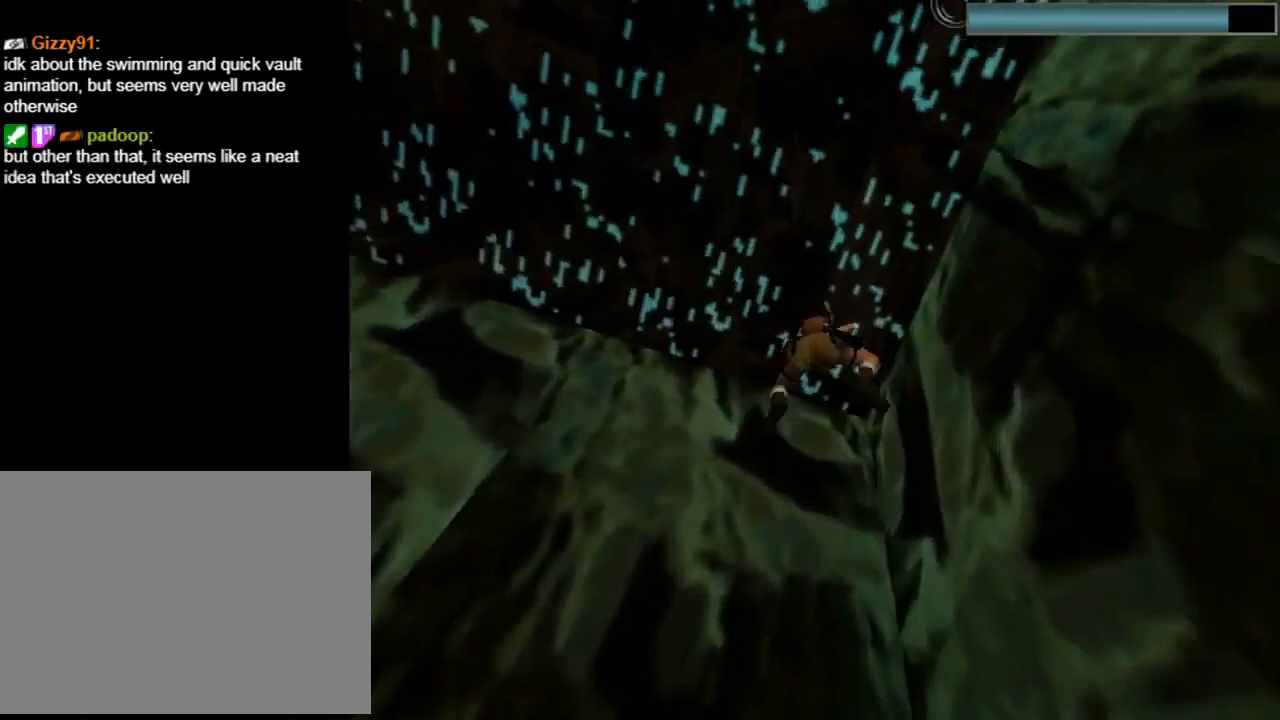
{"buttons": ["CROSS", "DPAD_UP"], "left_stick": "center", "events": [[33, "DPAD_DOWN", "up"], [233, "DPAD_UP", "down"], [267, "DPAD_LEFT", "down"], [400, "SQUARE", "up"], [500, "CROSS", "down"], [500, "DPAD_LEFT", "up"]]}
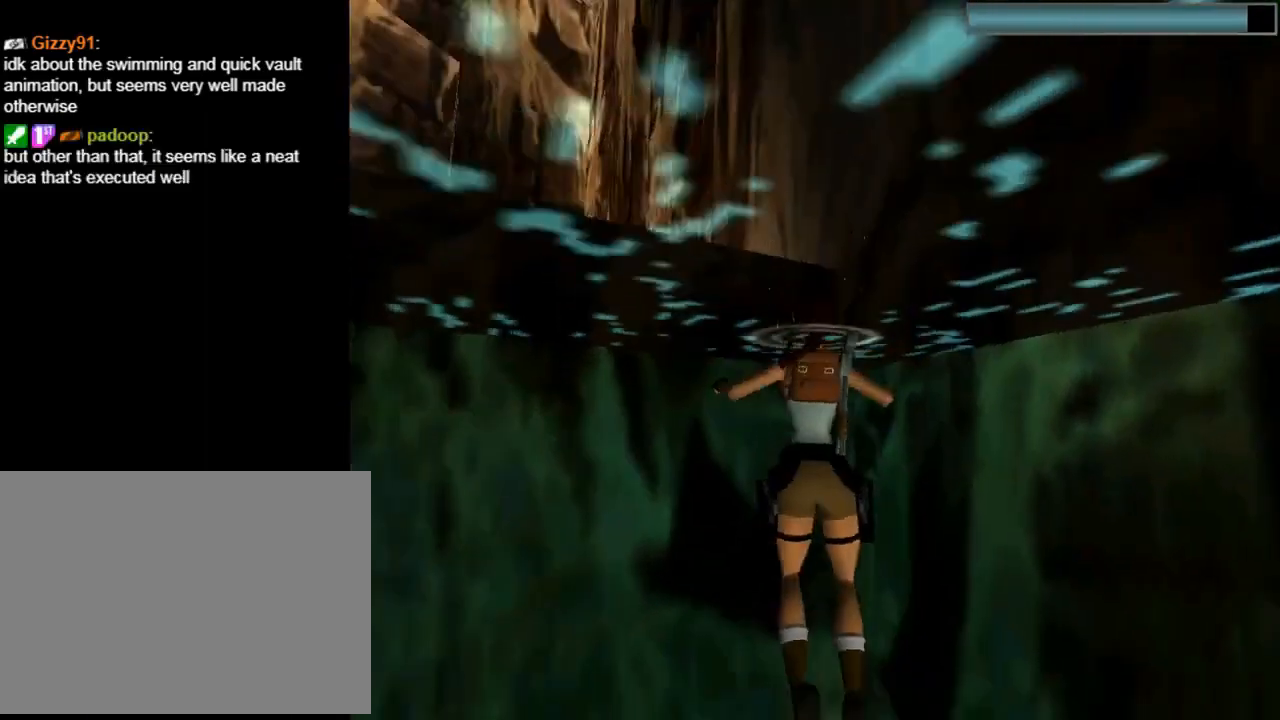
{"buttons": ["CROSS", "DPAD_UP"], "left_stick": "center", "events": []}
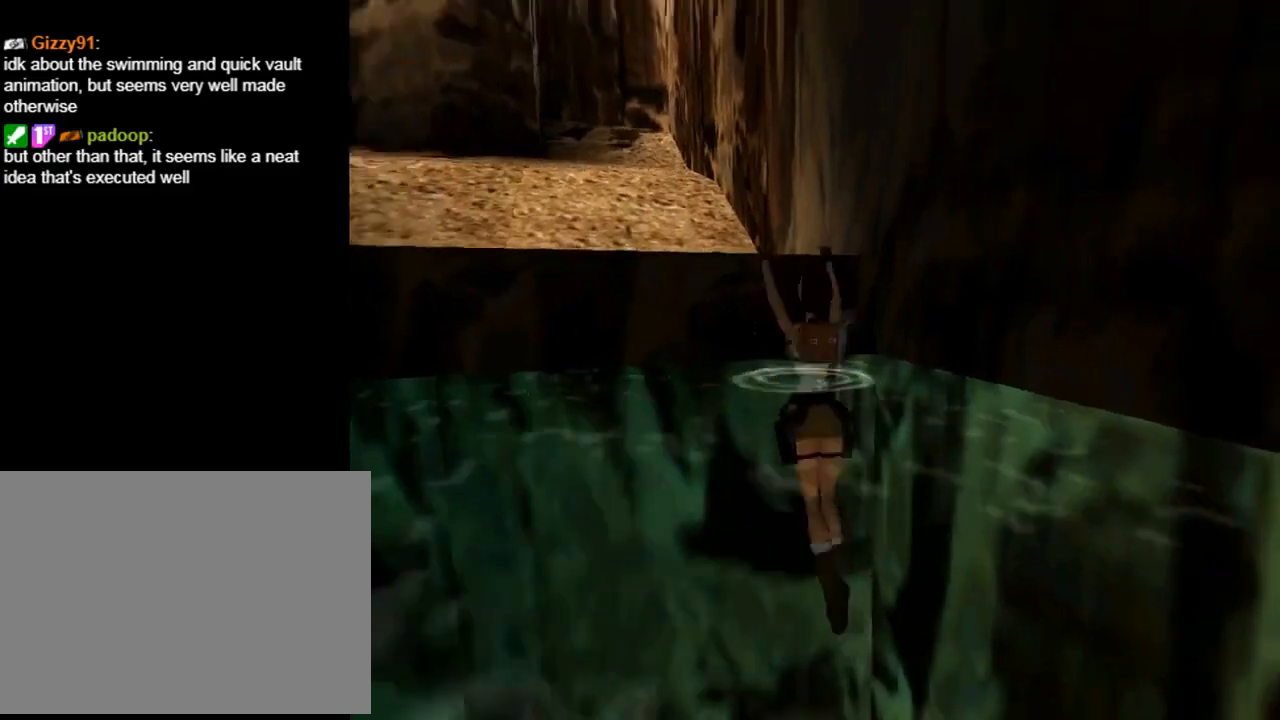
{"buttons": ["CROSS", "DPAD_UP"], "left_stick": "center", "events": []}
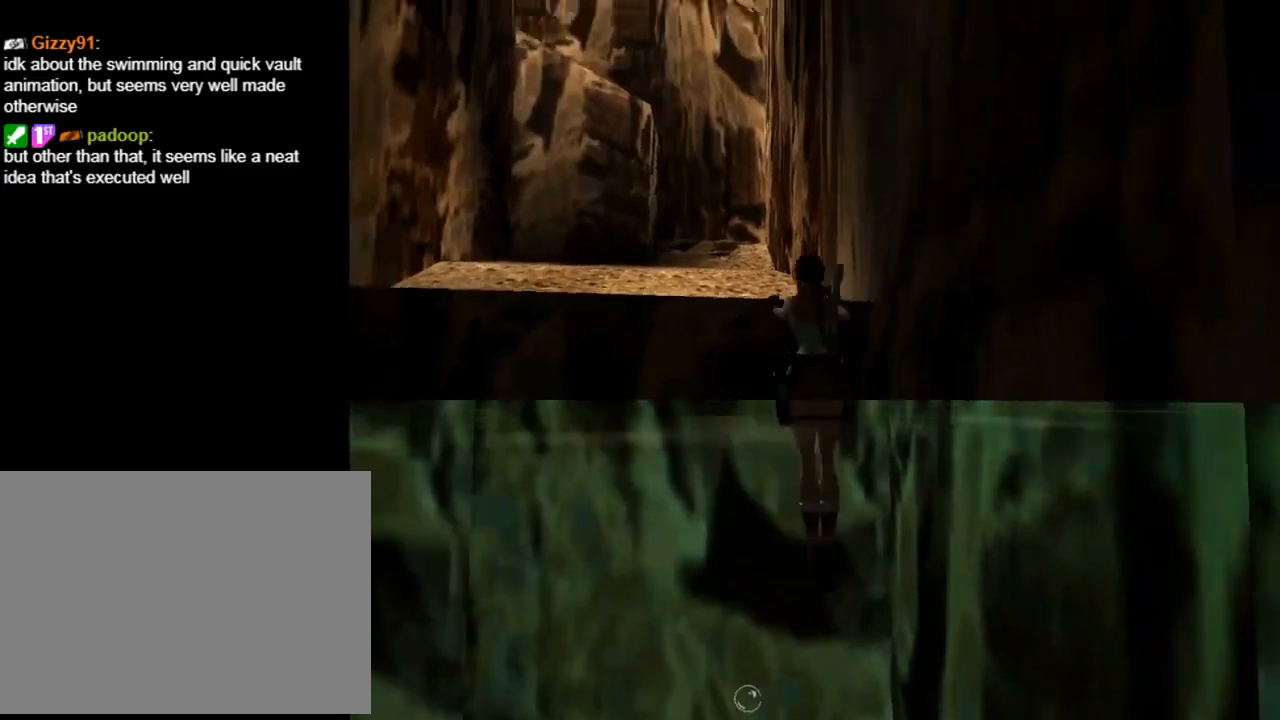
{"buttons": ["DPAD_UP"], "left_stick": "center", "events": [[200, "CROSS", "up"]]}
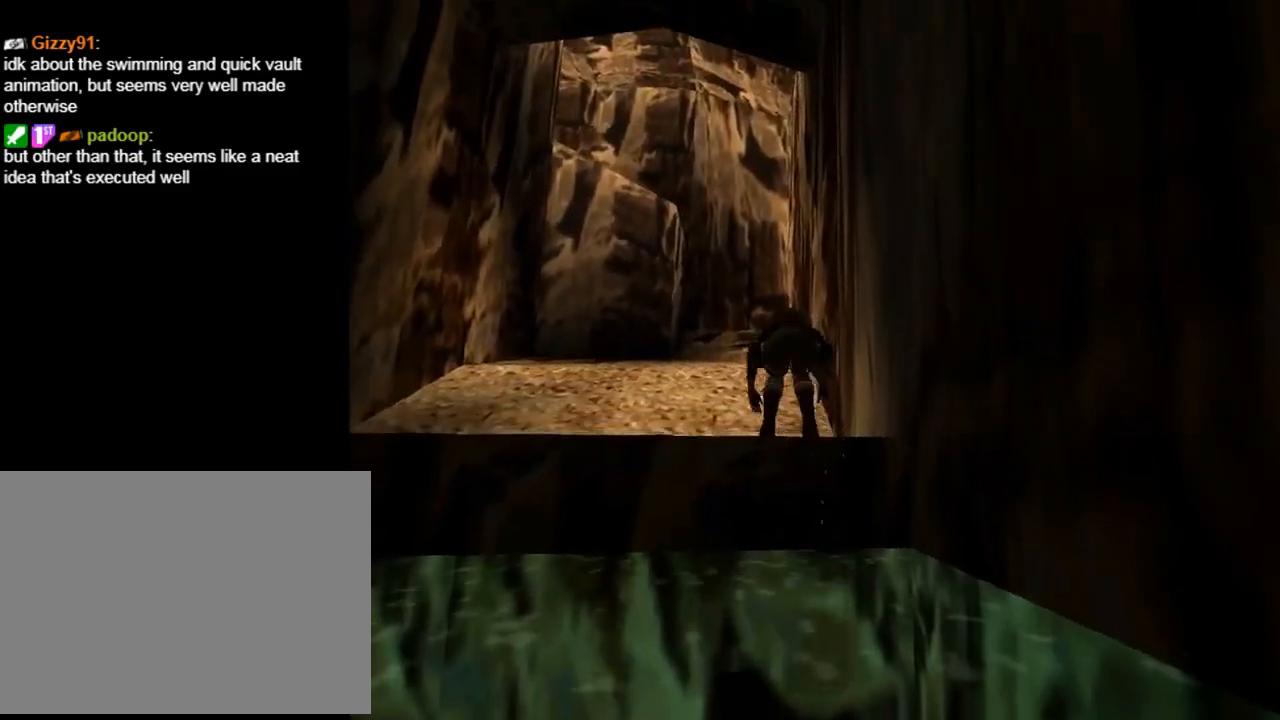
{"buttons": ["DPAD_UP"], "left_stick": "center", "events": []}
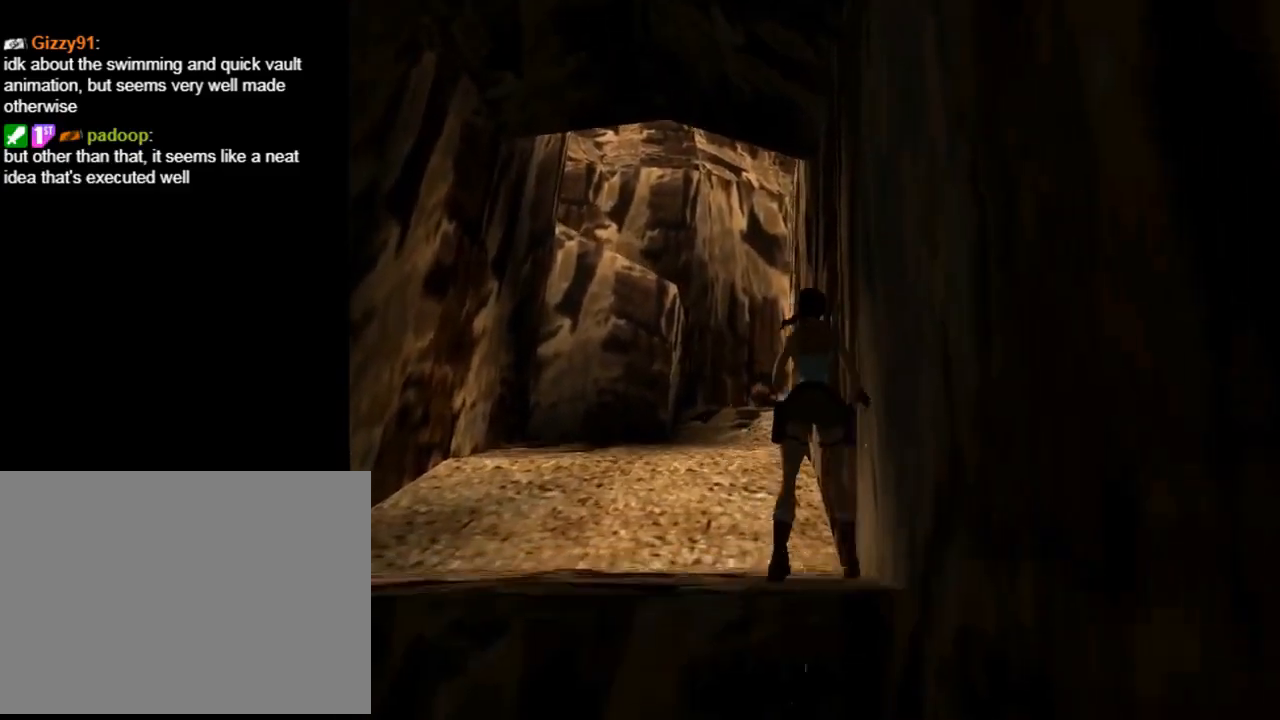
{"buttons": ["R2", "DPAD_UP", "DPAD_LEFT"], "left_stick": "center", "events": [[233, "R2", "down"], [400, "DPAD_LEFT", "down"]]}
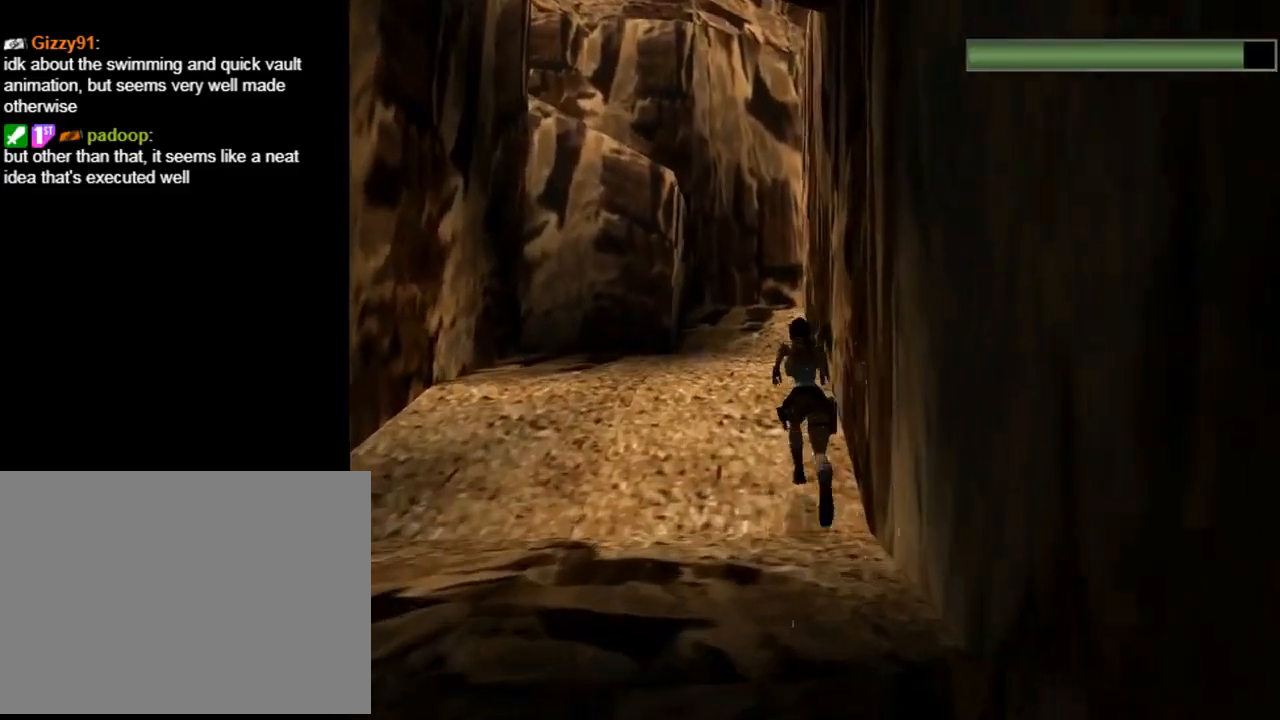
{"buttons": ["R2", "DPAD_UP", "DPAD_RIGHT"], "left_stick": "center", "events": [[33, "DPAD_LEFT", "up"], [200, "TRIANGLE", "down"], [300, "DPAD_RIGHT", "down"], [400, "TRIANGLE", "up"]]}
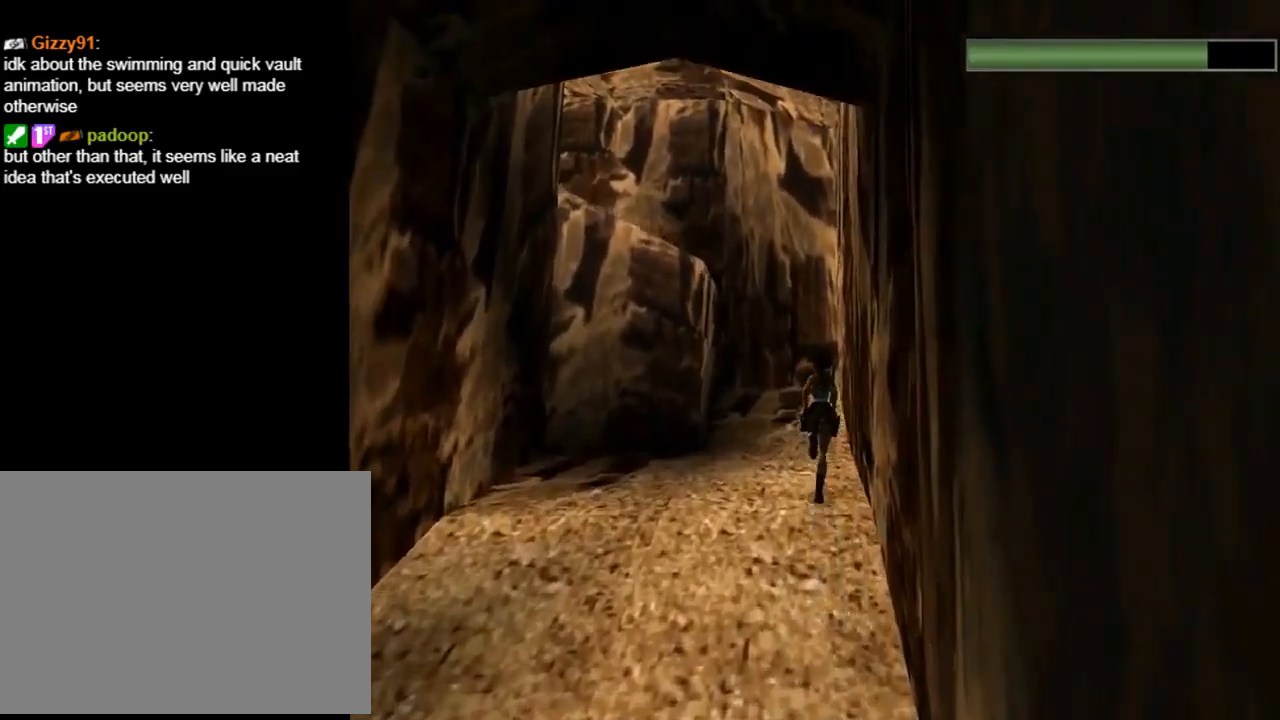
{"buttons": ["R2", "DPAD_UP"], "left_stick": "center", "events": [[67, "DPAD_RIGHT", "up"], [300, "DPAD_RIGHT", "down"], [433, "DPAD_RIGHT", "up"]]}
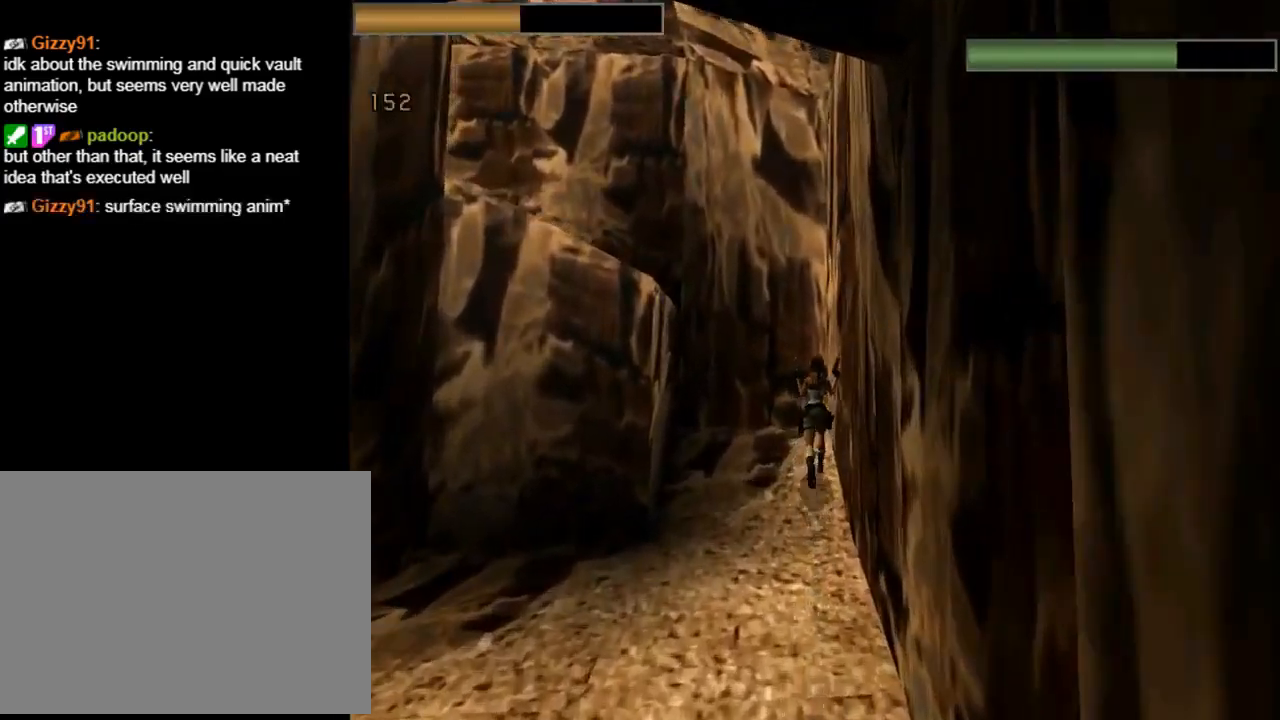
{"buttons": ["DPAD_LEFT"], "left_stick": "center", "events": [[133, "R2", "up"], [167, "DPAD_UP", "up"], [333, "DPAD_LEFT", "down"]]}
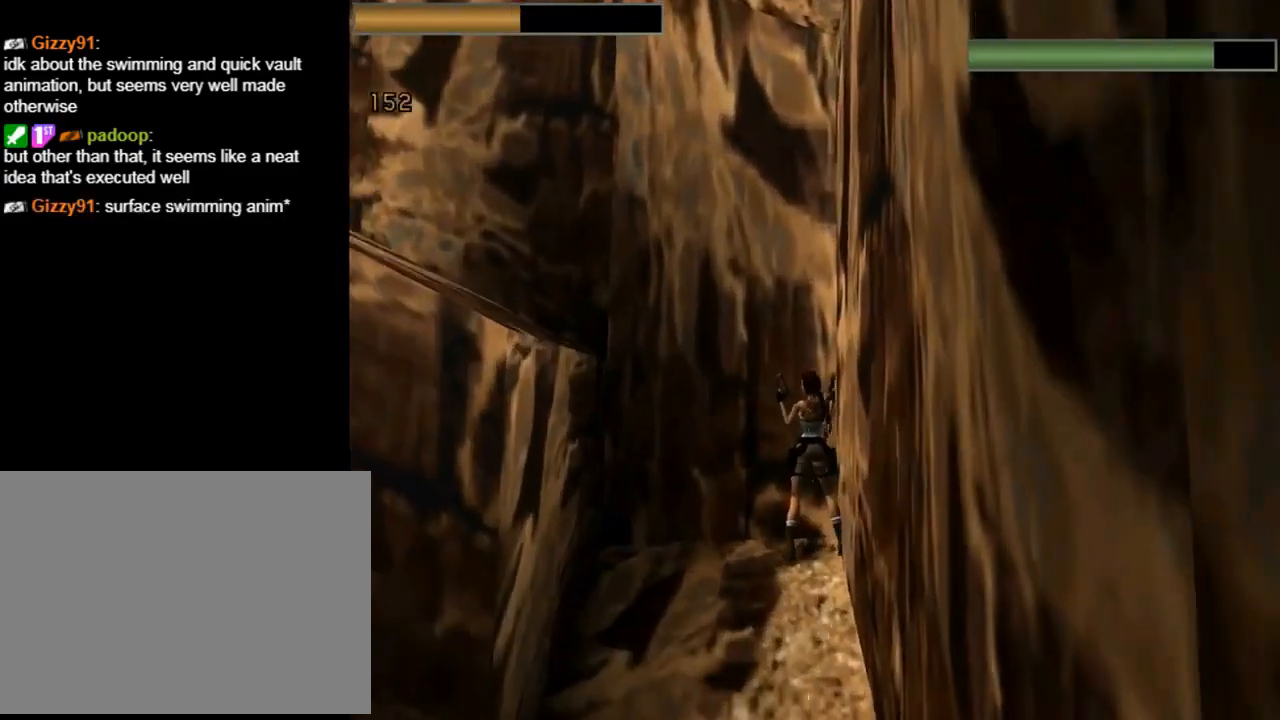
{"buttons": [], "left_stick": "center", "events": [[433, "DPAD_LEFT", "up"]]}
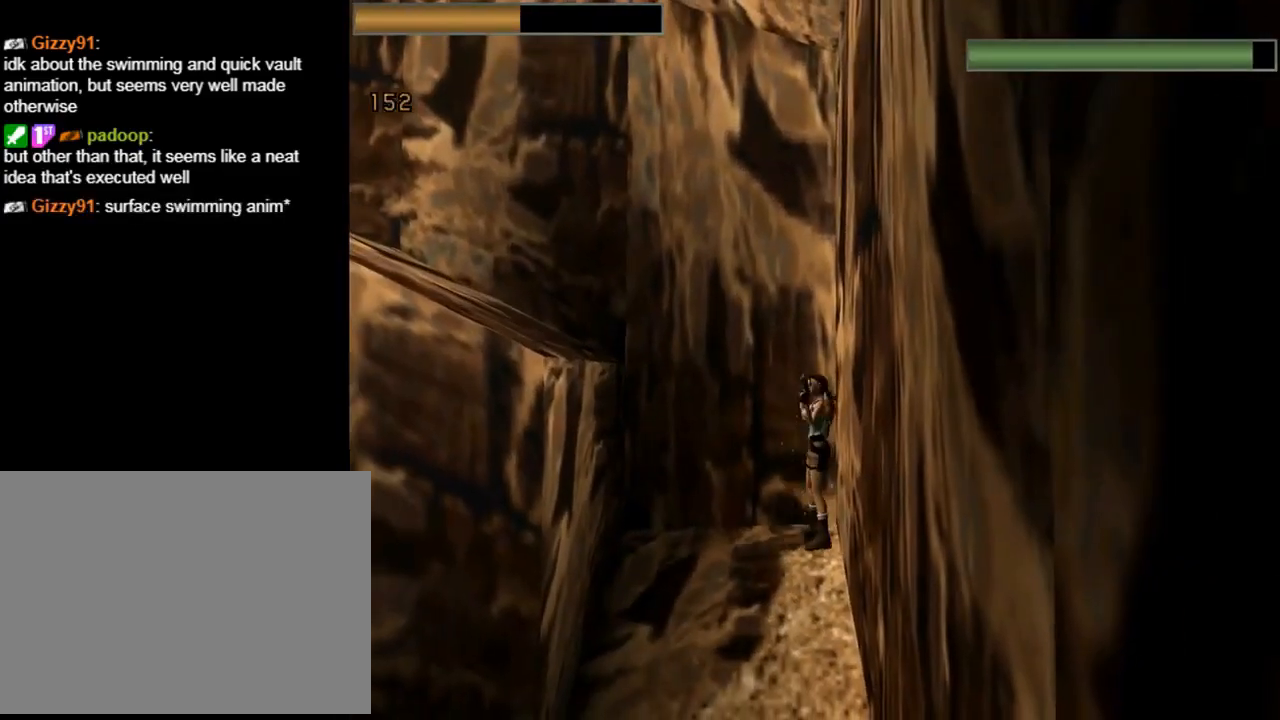
{"buttons": ["SQUARE", "DPAD_UP"], "left_stick": "center", "events": [[33, "DPAD_DOWN", "down"], [200, "DPAD_DOWN", "up"], [300, "SQUARE", "down"], [433, "DPAD_UP", "down"]]}
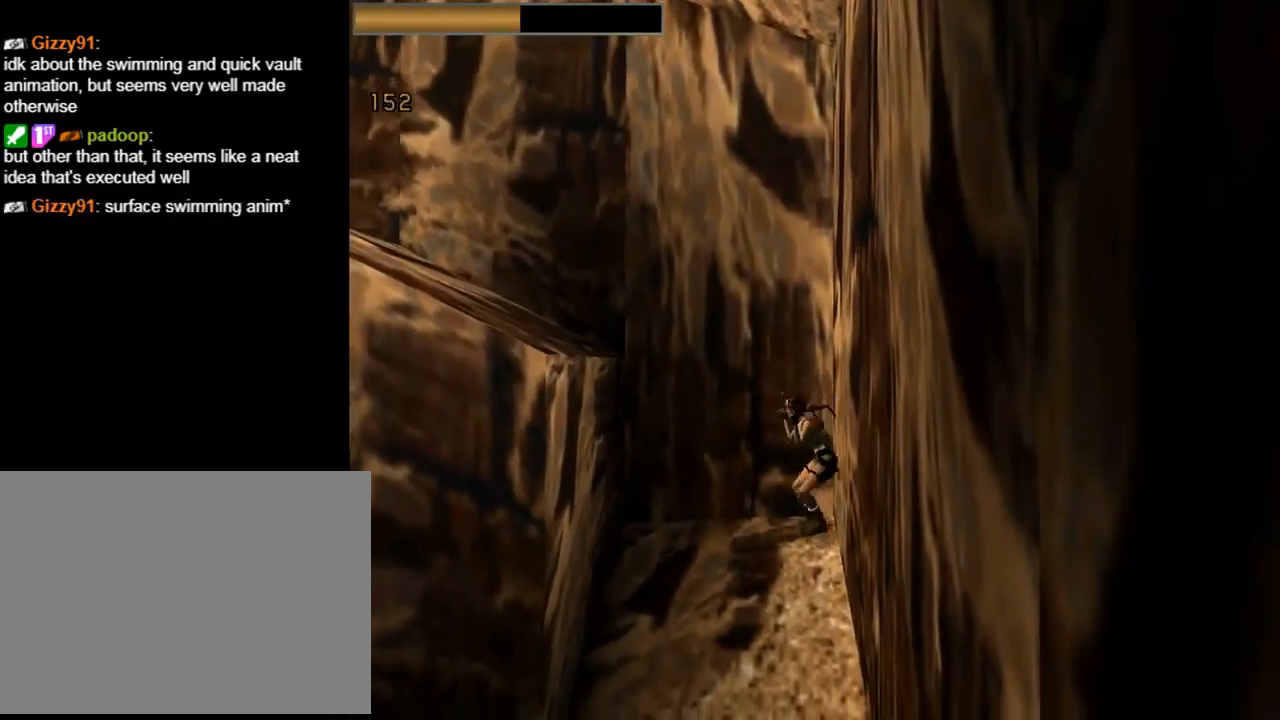
{"buttons": ["DPAD_RIGHT"], "left_stick": "center", "events": [[67, "DPAD_RIGHT", "down"], [67, "SQUARE", "up"], [133, "TRIANGLE", "down"], [367, "DPAD_UP", "up"], [367, "TRIANGLE", "up"]]}
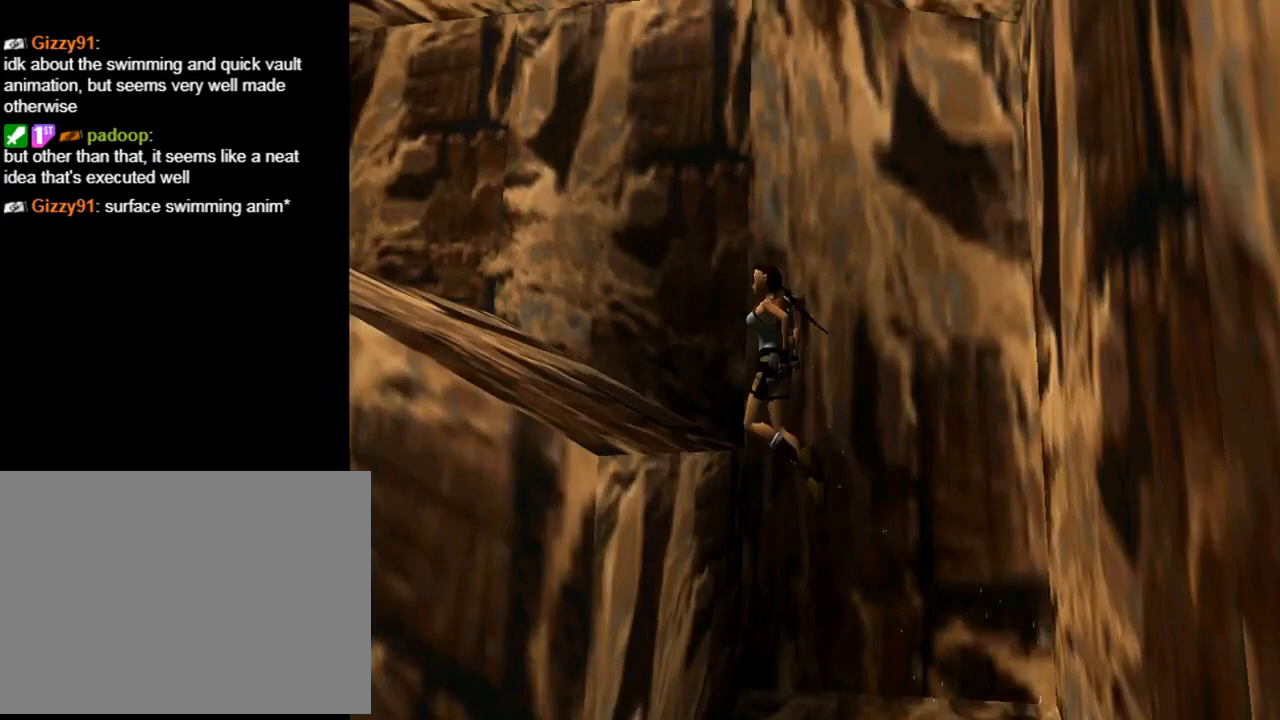
{"buttons": [], "left_stick": "center", "events": [[67, "DPAD_RIGHT", "up"]]}
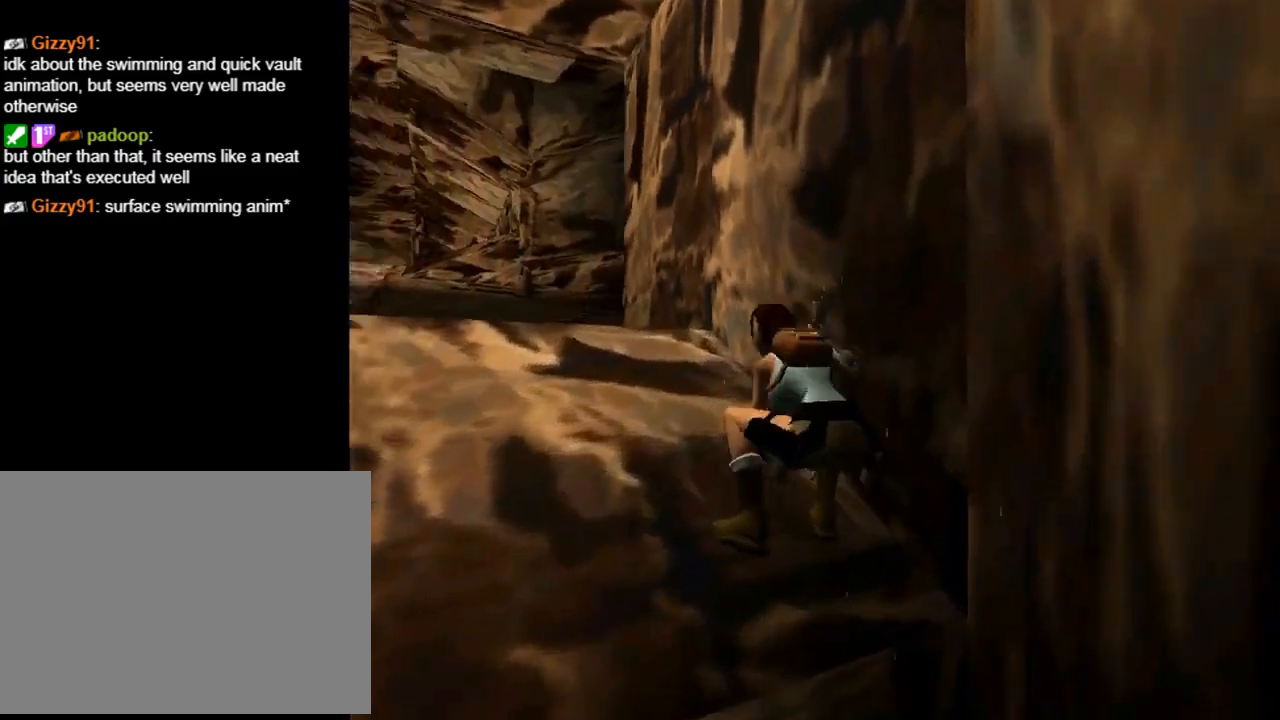
{"buttons": ["L1"], "left_stick": "center", "events": [[333, "L1", "down"]]}
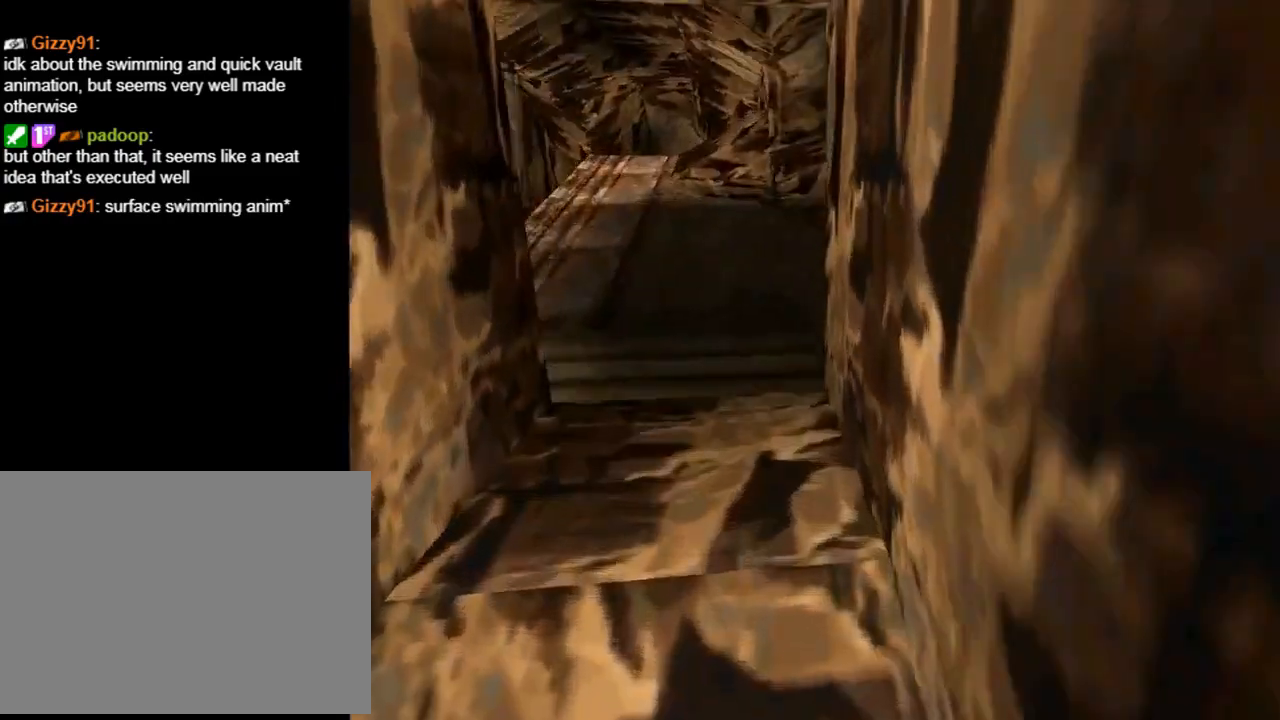
{"buttons": ["DPAD_UP", "DPAD_LEFT"], "left_stick": "center", "events": [[67, "DPAD_UP", "down"], [200, "DPAD_UP", "up"], [400, "L1", "up"], [433, "DPAD_UP", "down"], [467, "DPAD_LEFT", "down"]]}
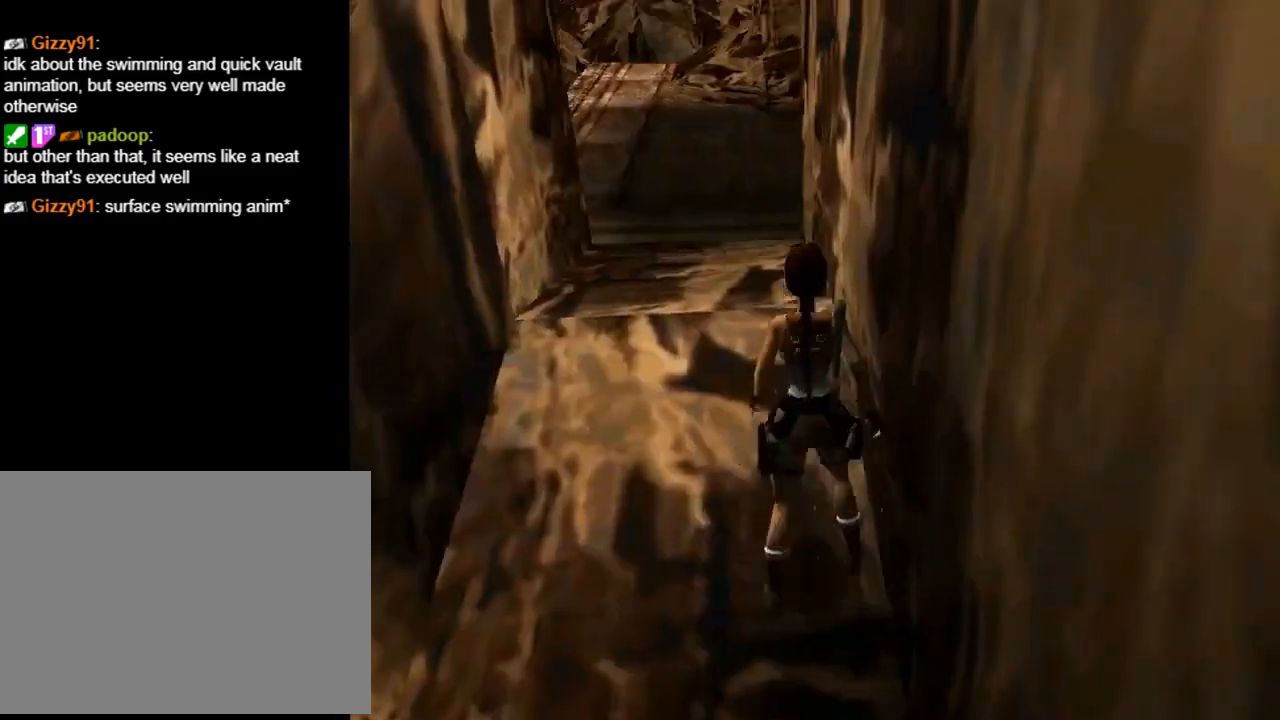
{"buttons": ["DPAD_UP"], "left_stick": "center", "events": [[267, "DPAD_LEFT", "up"]]}
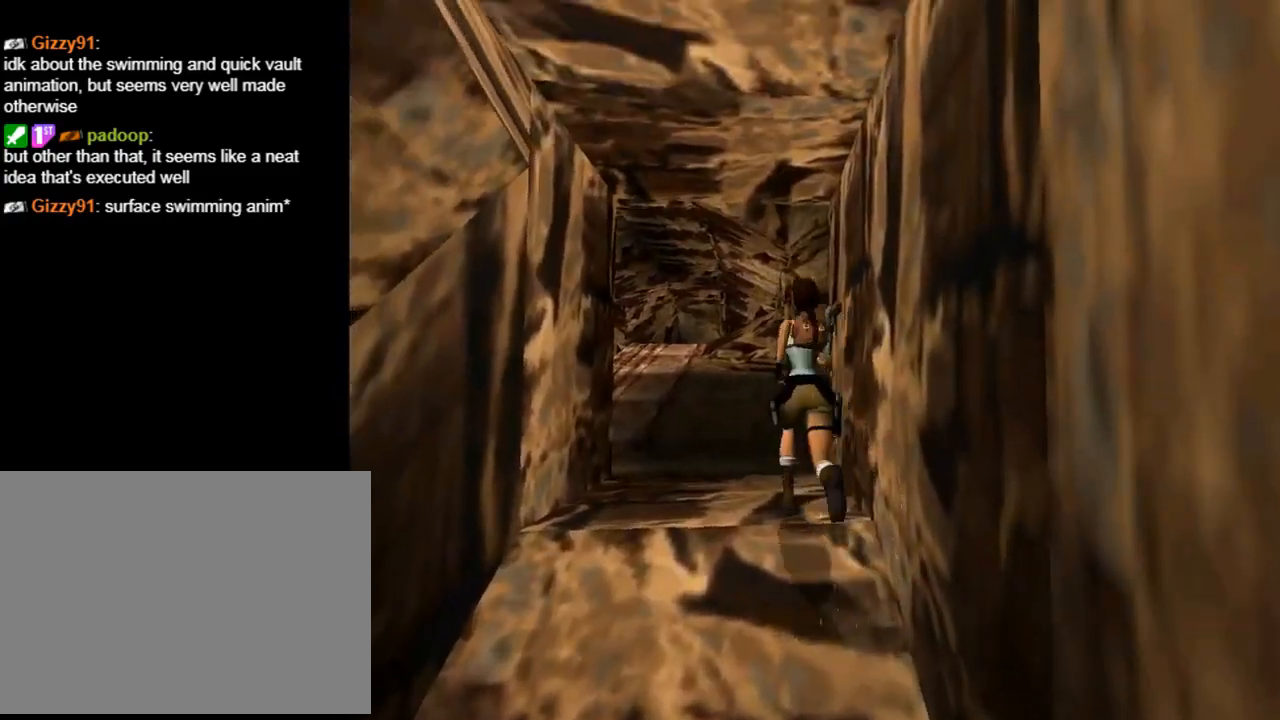
{"buttons": ["DPAD_UP"], "left_stick": "center", "events": []}
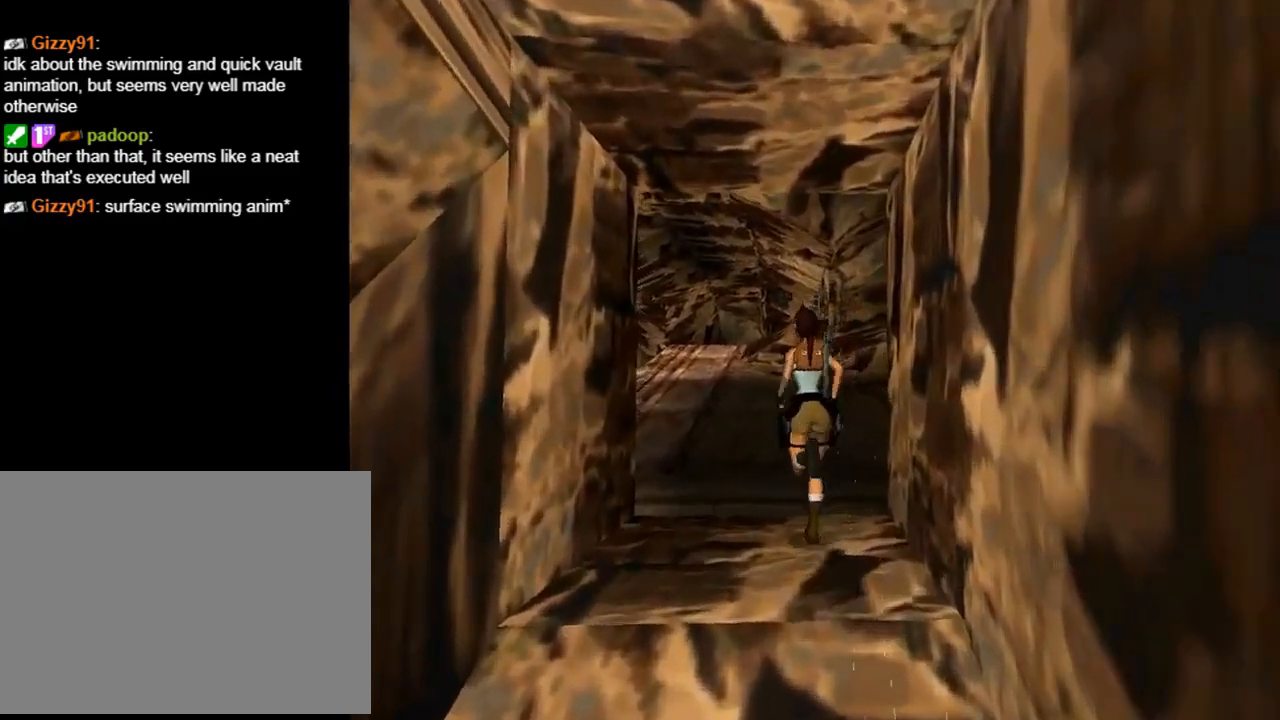
{"buttons": ["TRIANGLE", "DPAD_UP"], "left_stick": "center", "events": [[267, "SQUARE", "down"], [333, "SQUARE", "up"], [433, "TRIANGLE", "down"]]}
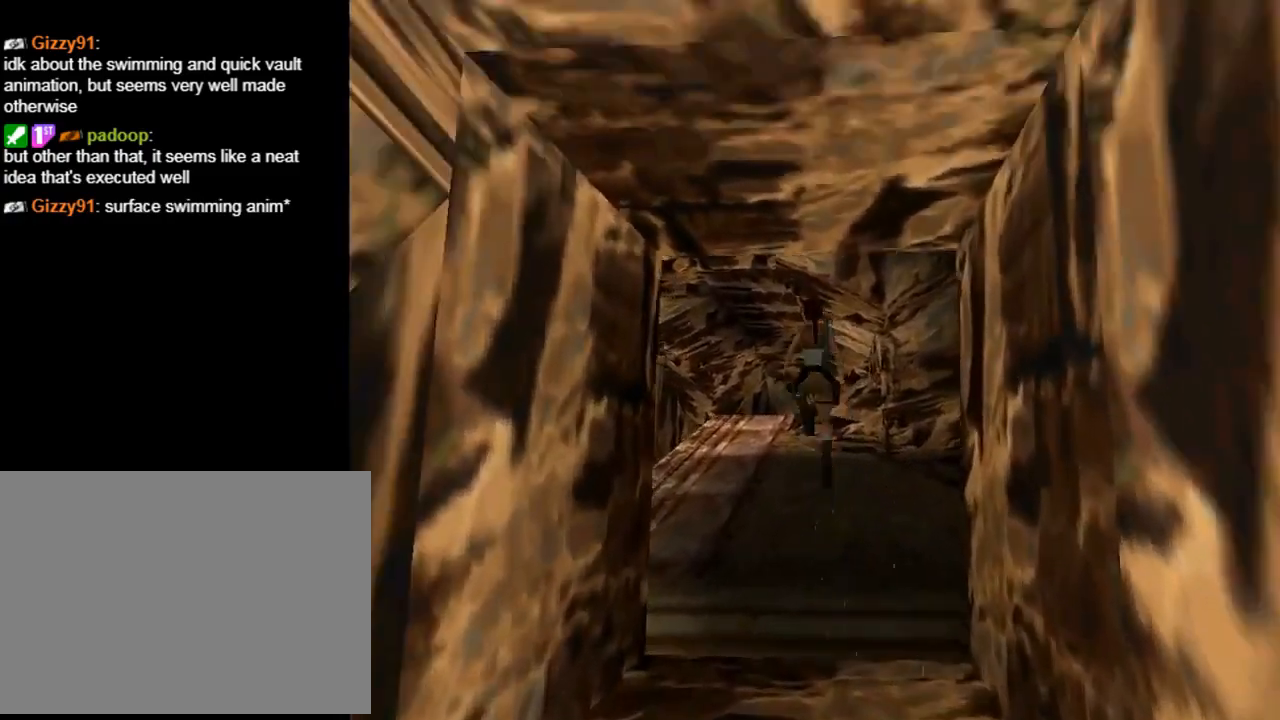
{"buttons": ["DPAD_UP"], "left_stick": "center", "events": [[100, "TRIANGLE", "up"]]}
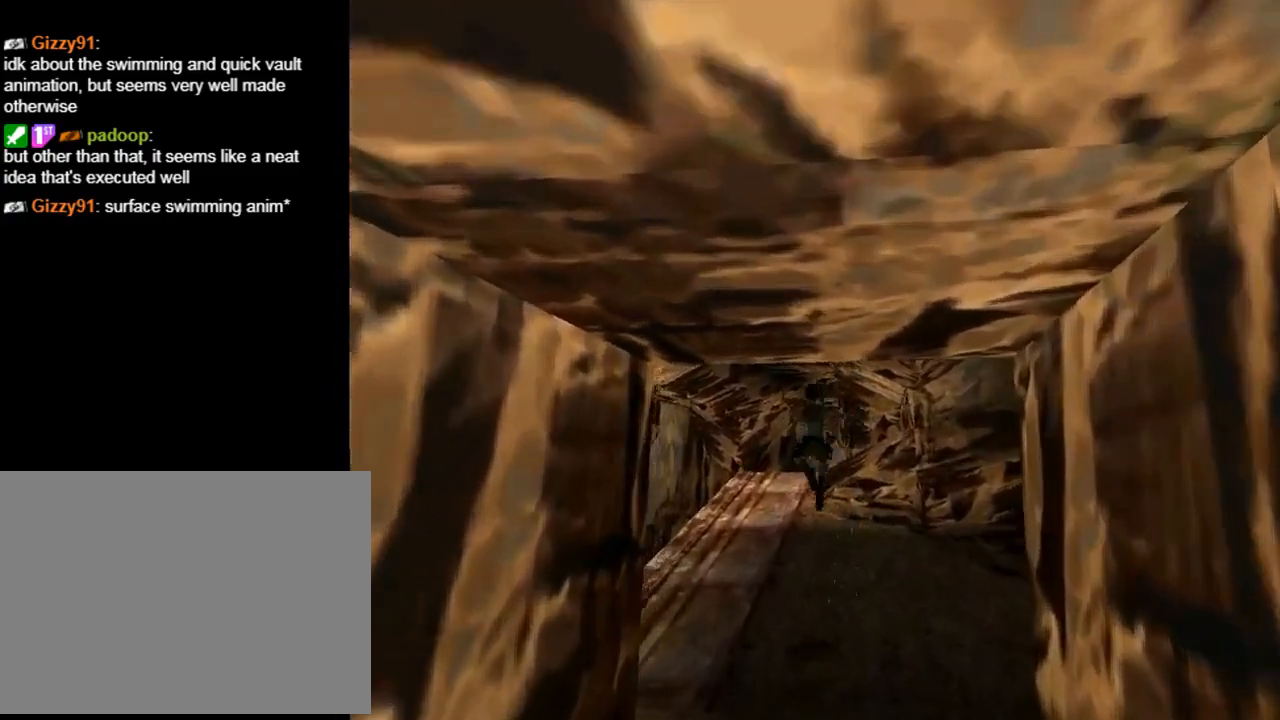
{"buttons": ["DPAD_UP"], "left_stick": "center", "events": []}
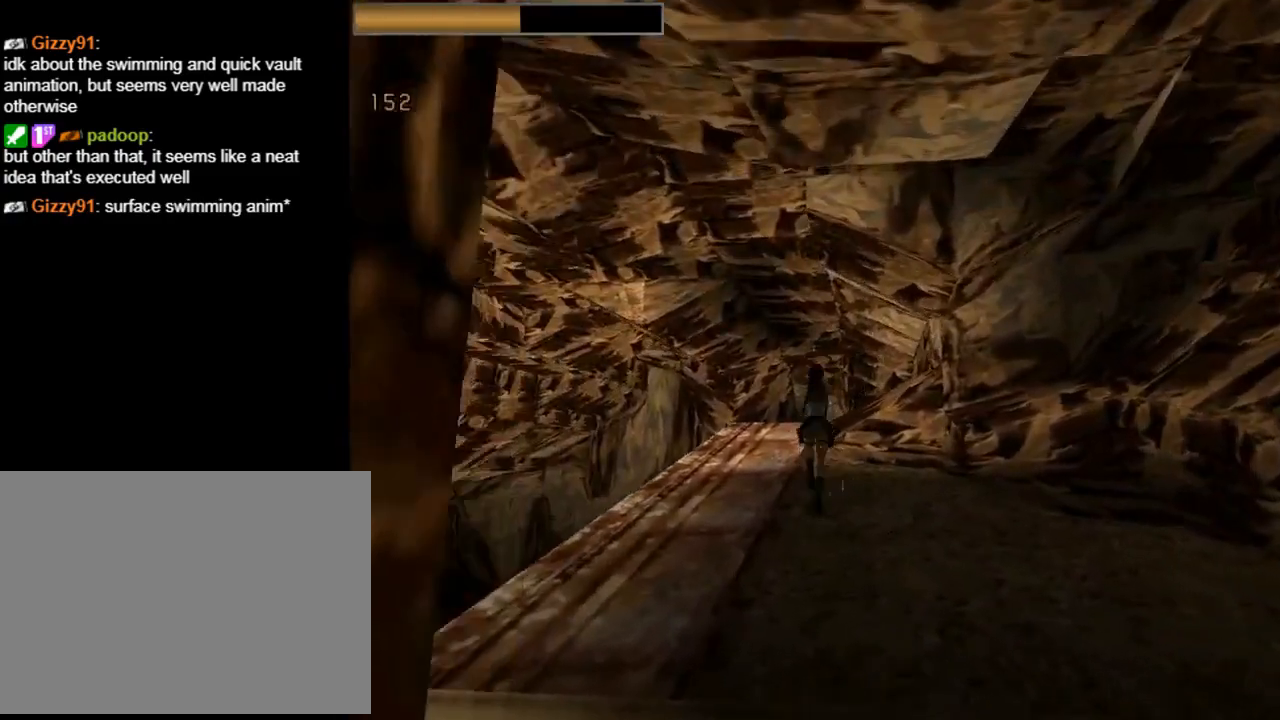
{"buttons": ["DPAD_UP"], "left_stick": "center", "events": [[67, "DPAD_RIGHT", "down"], [267, "CROSS", "down"], [267, "DPAD_RIGHT", "up"], [467, "CROSS", "up"]]}
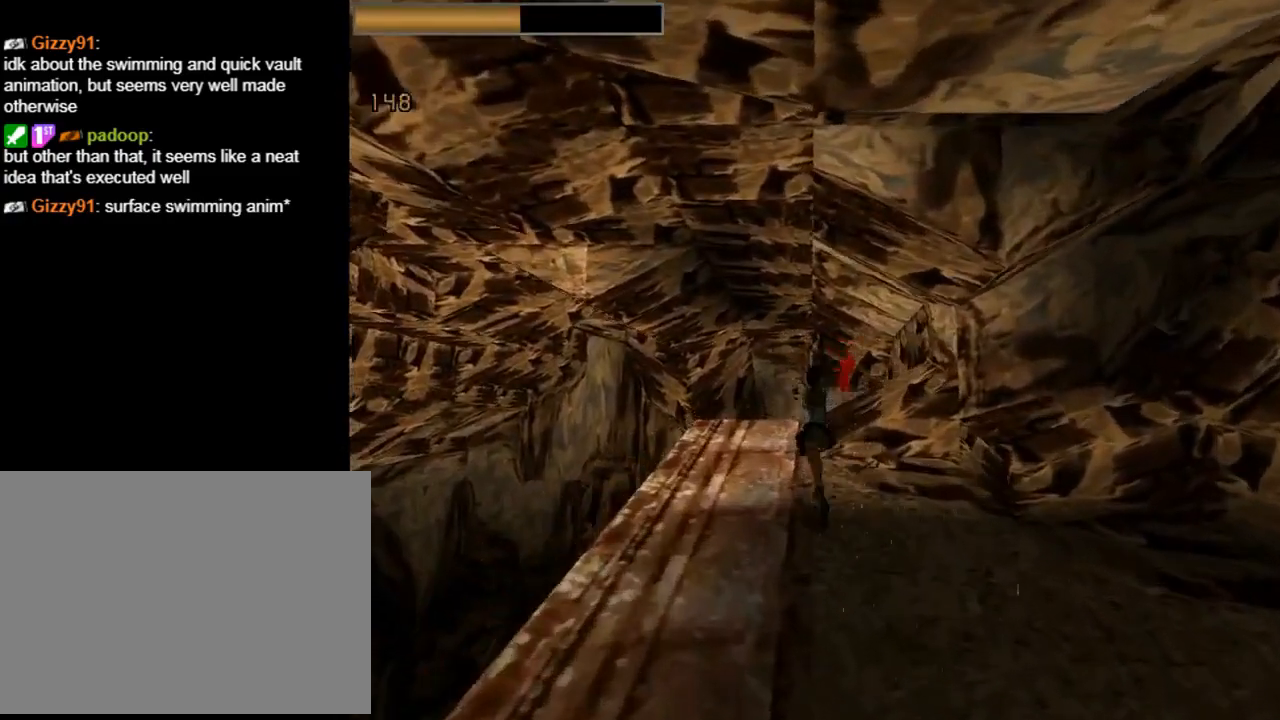
{"buttons": ["DPAD_UP"], "left_stick": "center", "events": [[33, "CROSS", "down"], [167, "CROSS", "up"], [167, "DPAD_RIGHT", "down"], [367, "DPAD_RIGHT", "up"]]}
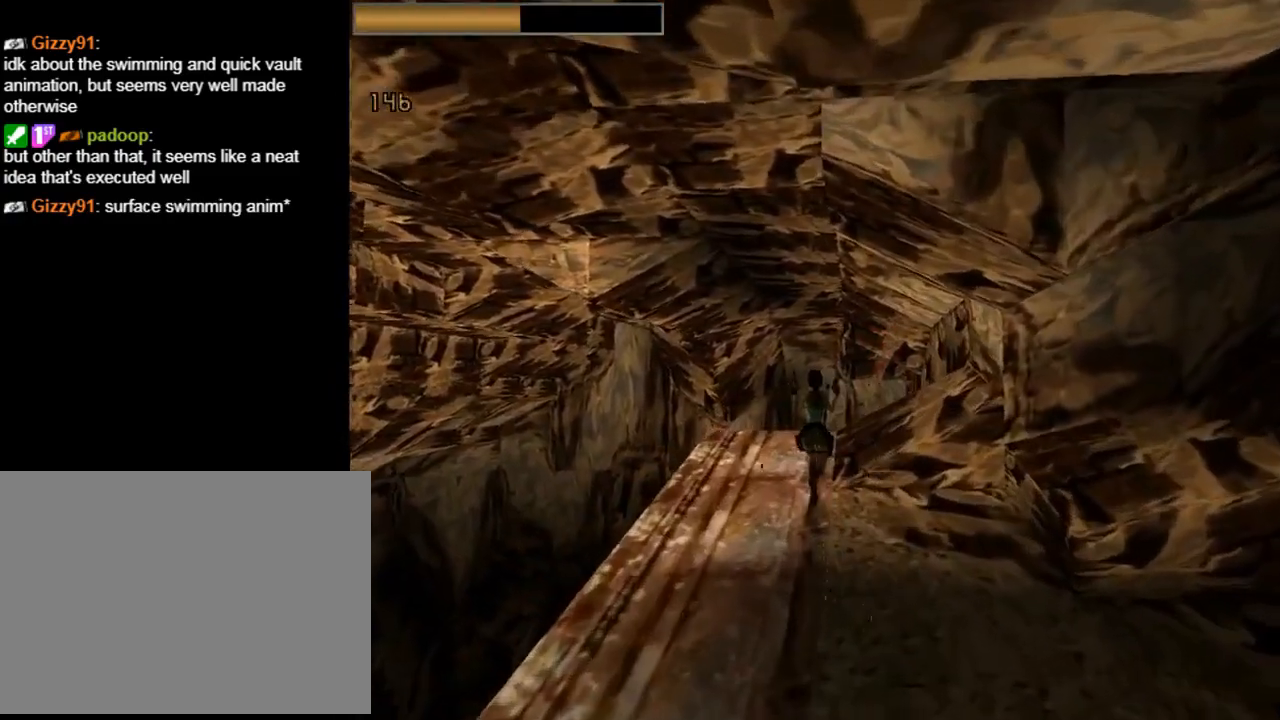
{"buttons": ["CIRCLE", "DPAD_UP"], "left_stick": "center", "events": [[367, "DPAD_RIGHT", "down"], [433, "DPAD_RIGHT", "up"], [500, "CIRCLE", "down"]]}
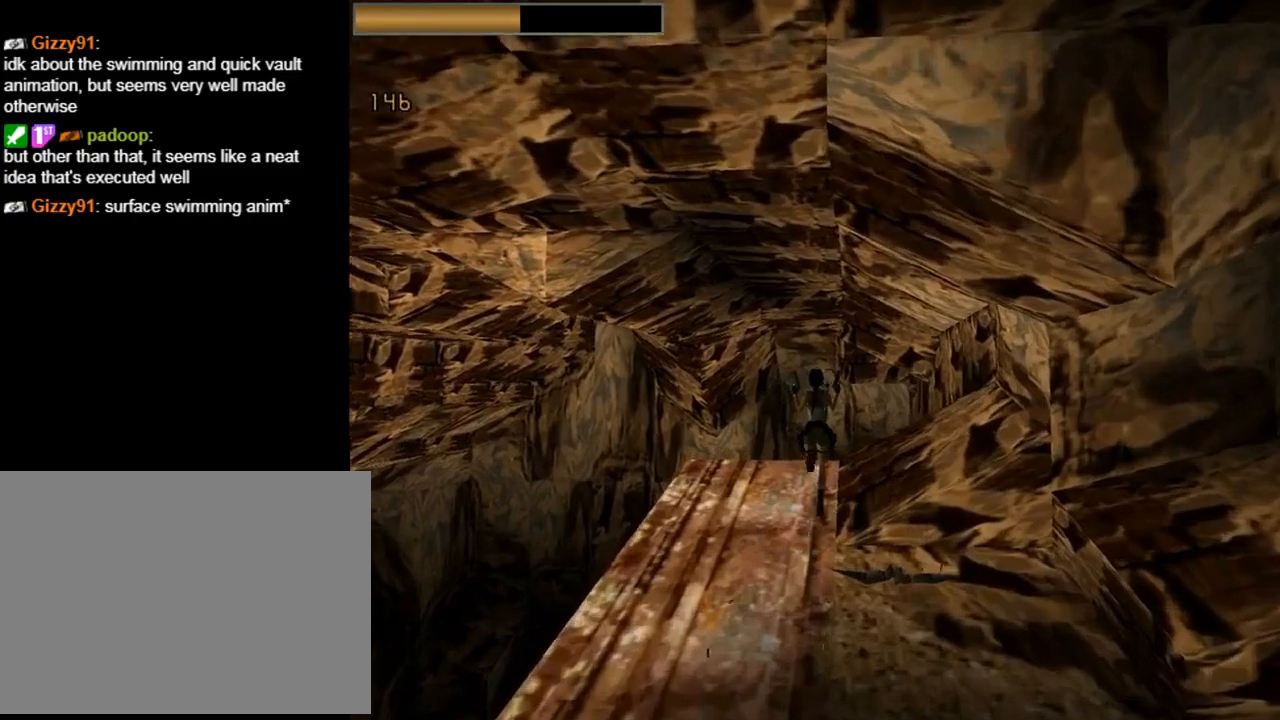
{"buttons": [], "left_stick": "center", "events": [[33, "DPAD_UP", "up"], [300, "CIRCLE", "up"]]}
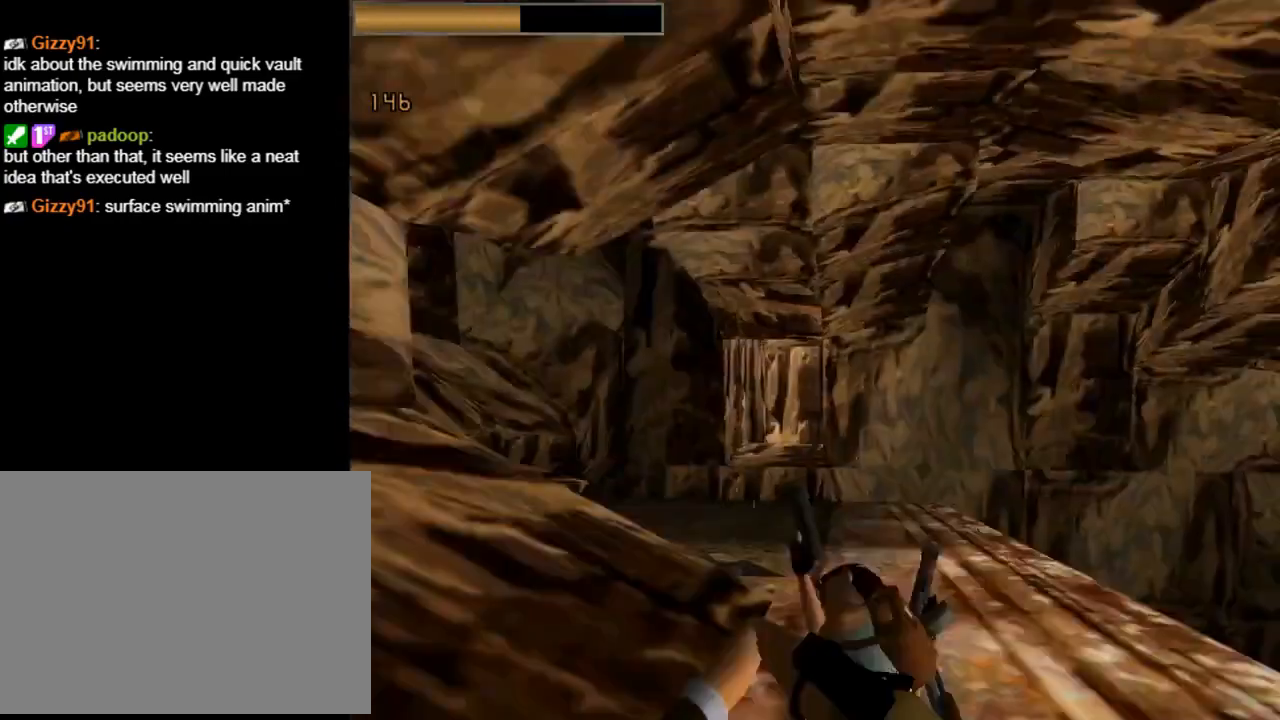
{"buttons": [], "left_stick": "center", "events": [[400, "DPAD_LEFT", "down"], [500, "DPAD_LEFT", "up"]]}
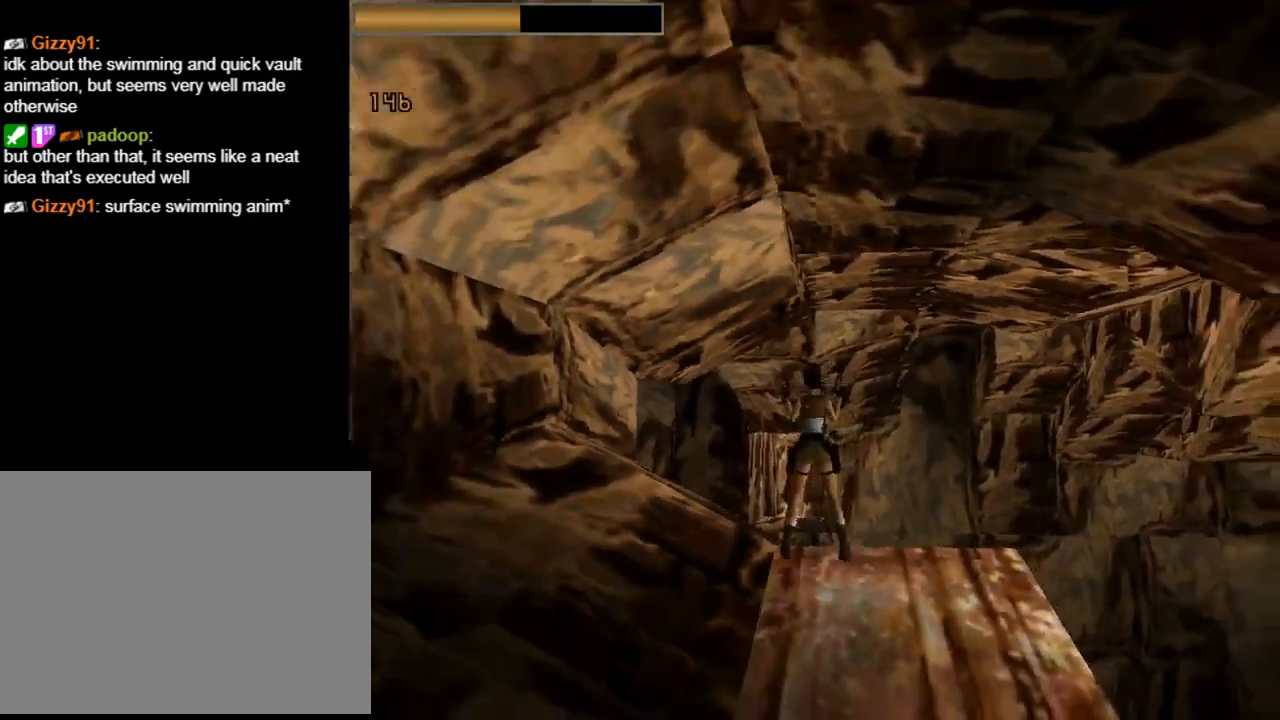
{"buttons": ["DPAD_UP", "DPAD_LEFT"], "left_stick": "center", "events": [[167, "DPAD_UP", "down"], [433, "DPAD_LEFT", "down"]]}
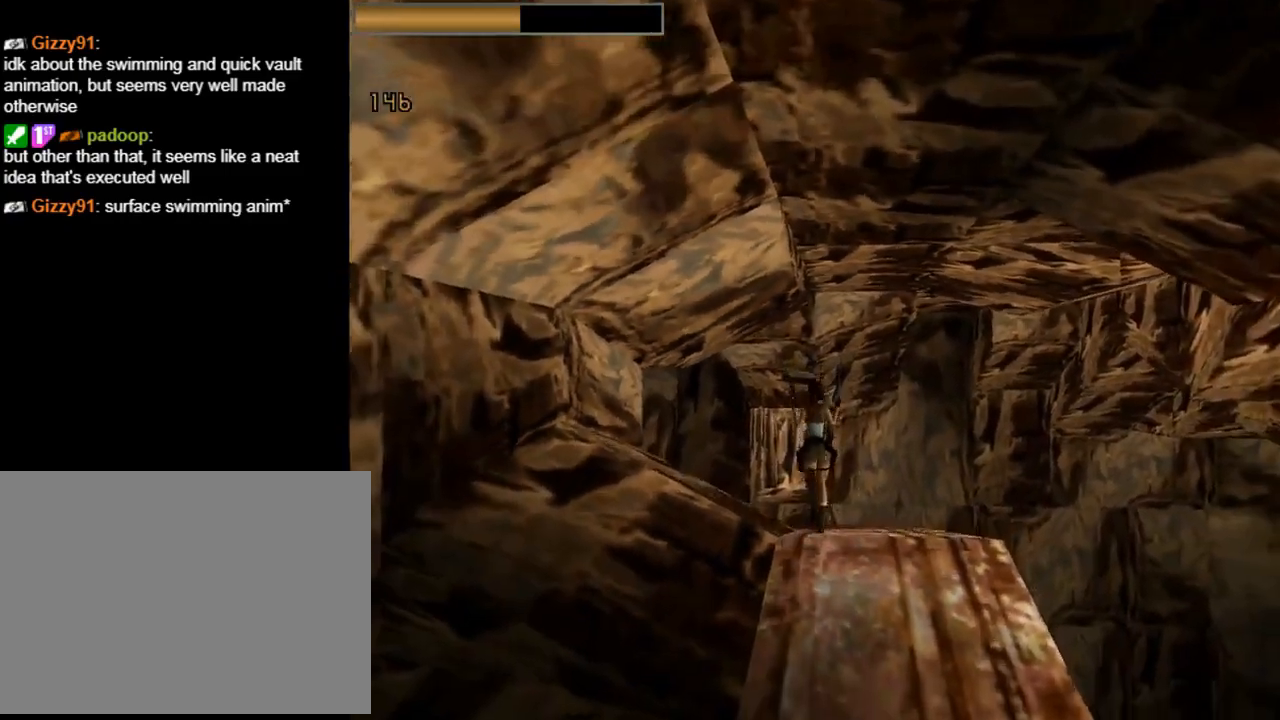
{"buttons": ["DPAD_UP"], "left_stick": "center", "events": [[200, "DPAD_LEFT", "up"]]}
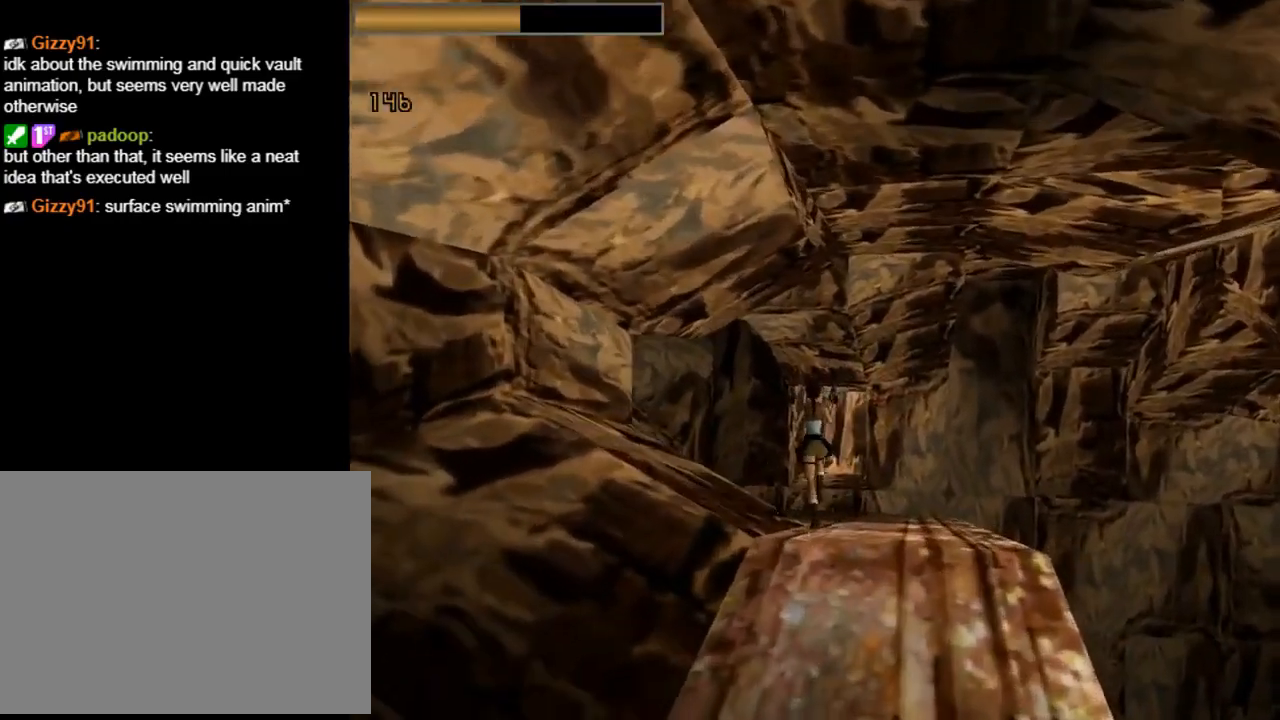
{"buttons": ["DPAD_LEFT"], "left_stick": "center", "events": [[133, "DPAD_LEFT", "down"], [300, "DPAD_UP", "up"]]}